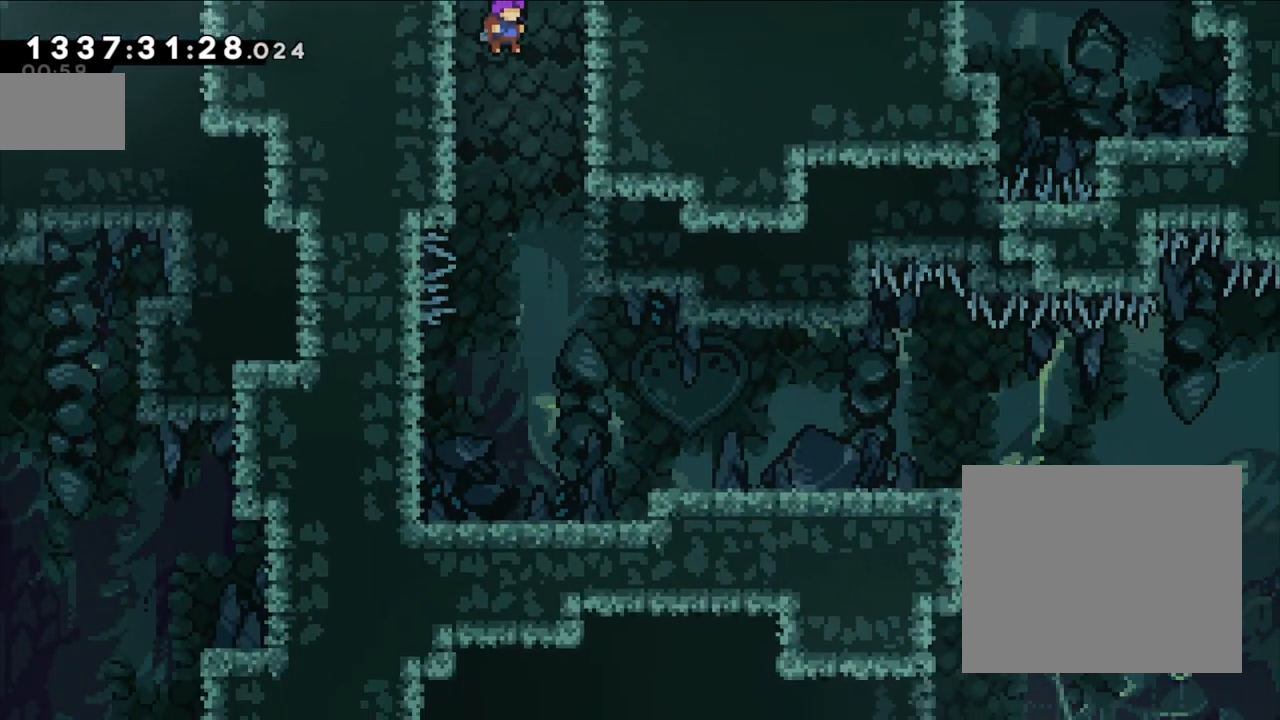
Gameplay with a controller (Nintendo layout); each line is a JSON object with the inputs held at the frame after it. "events" lists button and stick changes between this image and that frame as [ms after this image, input, new state], when the widget could be followed in between. Not read: HOME L3 R3.
{"buttons": [], "left_stick": "center", "right_stick": "center", "events": [[183, "left_stick", "right"], [450, "left_stick", "center"]]}
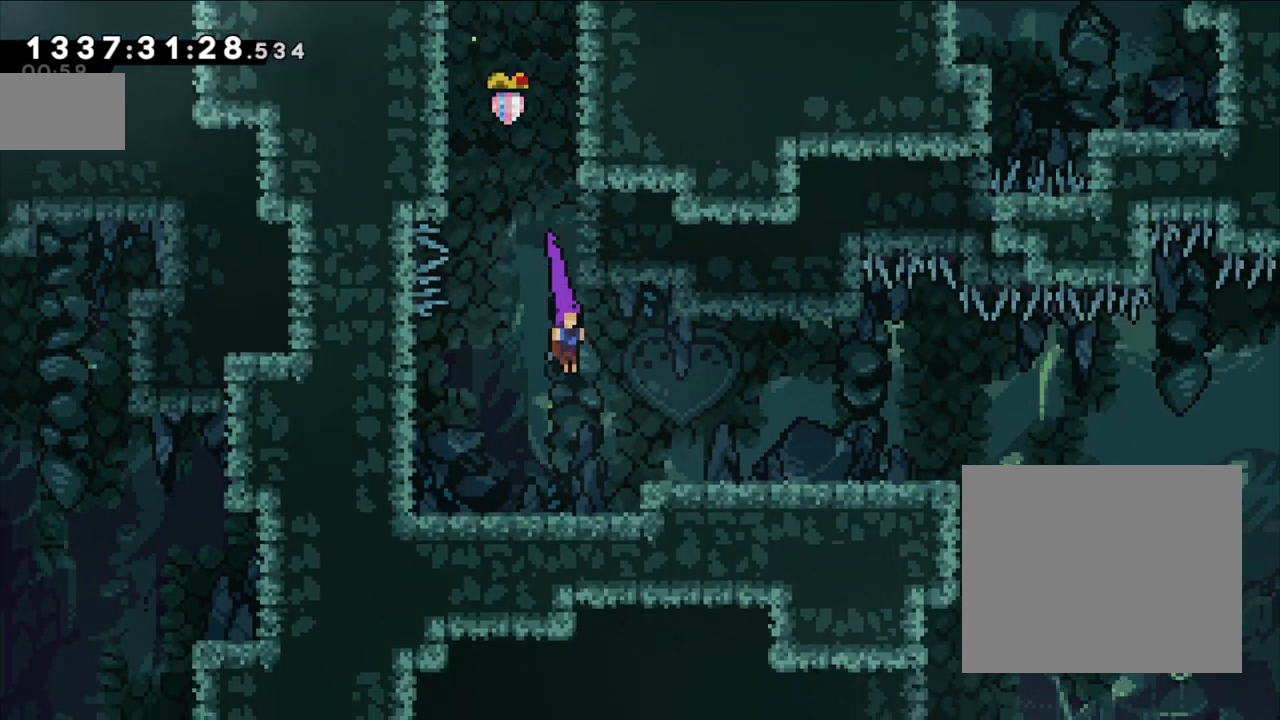
{"buttons": [], "left_stick": "right", "right_stick": "center", "events": [[117, "left_stick", "right"], [133, "Y", "down"], [233, "Y", "up"]]}
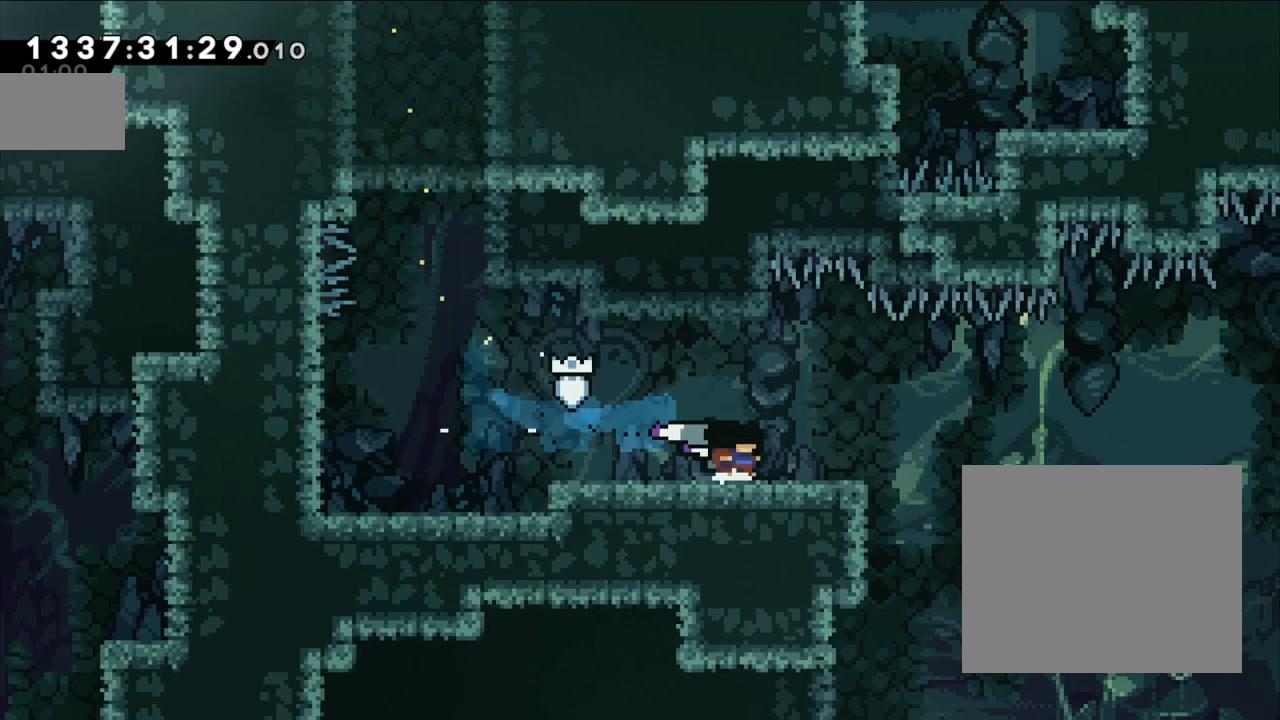
{"buttons": [], "left_stick": "center", "right_stick": "down", "events": [[267, "B", "down"], [417, "B", "up"], [483, "right_stick", "down"], [500, "left_stick", "center"]]}
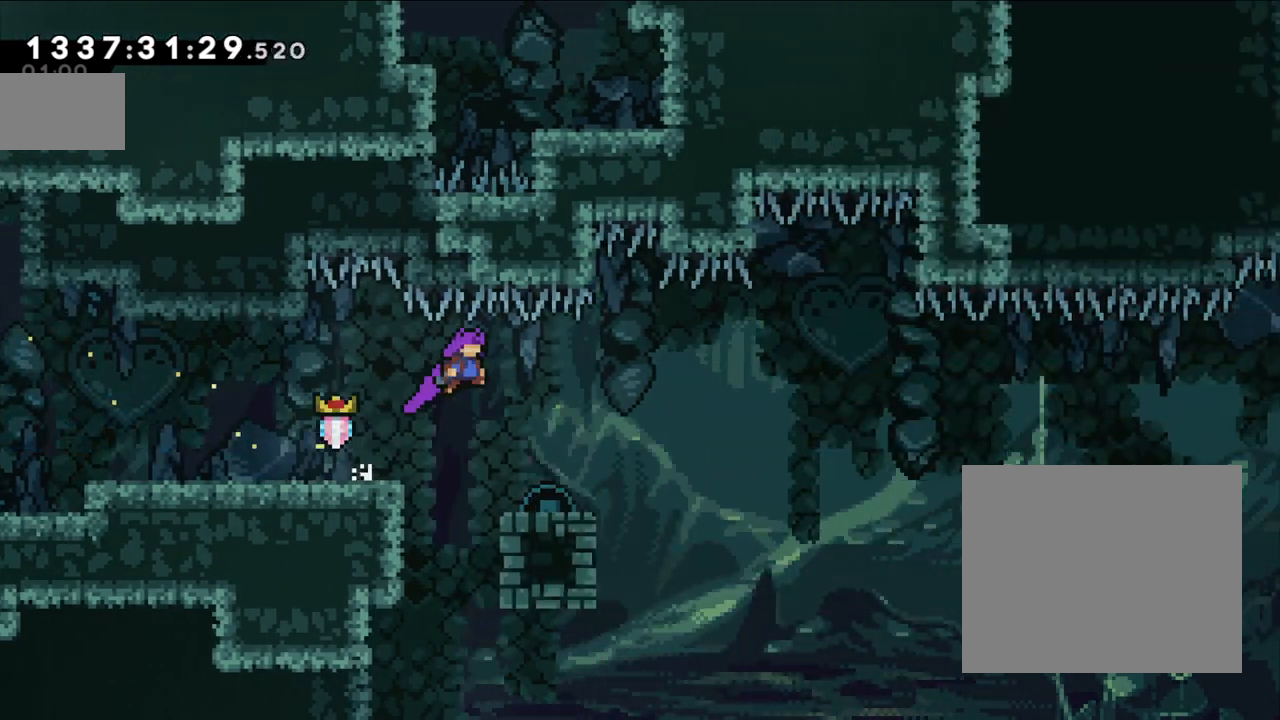
{"buttons": ["B"], "left_stick": "up-right", "right_stick": "center", "events": [[33, "right_stick", "center"], [150, "left_stick", "down-right"], [200, "Y", "down"], [333, "left_stick", "right"], [350, "Y", "up"], [383, "B", "down"], [467, "left_stick", "up-right"]]}
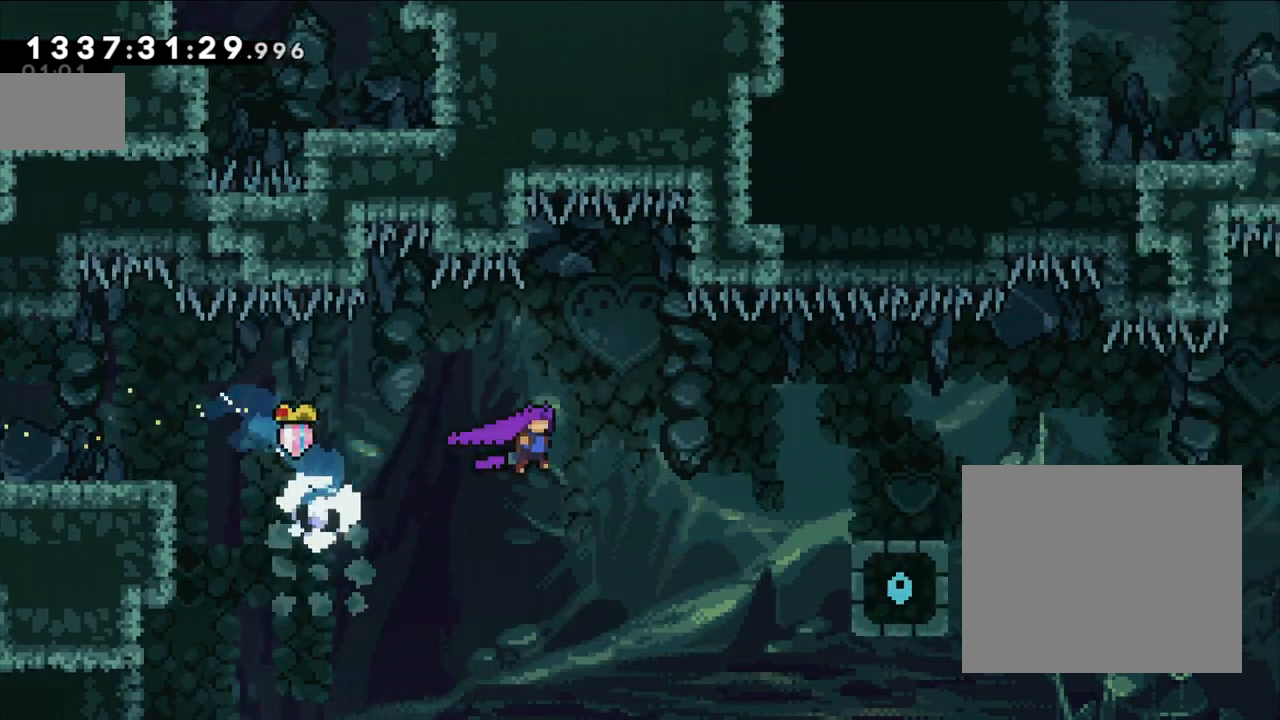
{"buttons": [], "left_stick": "down-right", "right_stick": "center", "events": [[233, "B", "up"], [267, "left_stick", "down-right"], [333, "Y", "down"], [500, "Y", "up"]]}
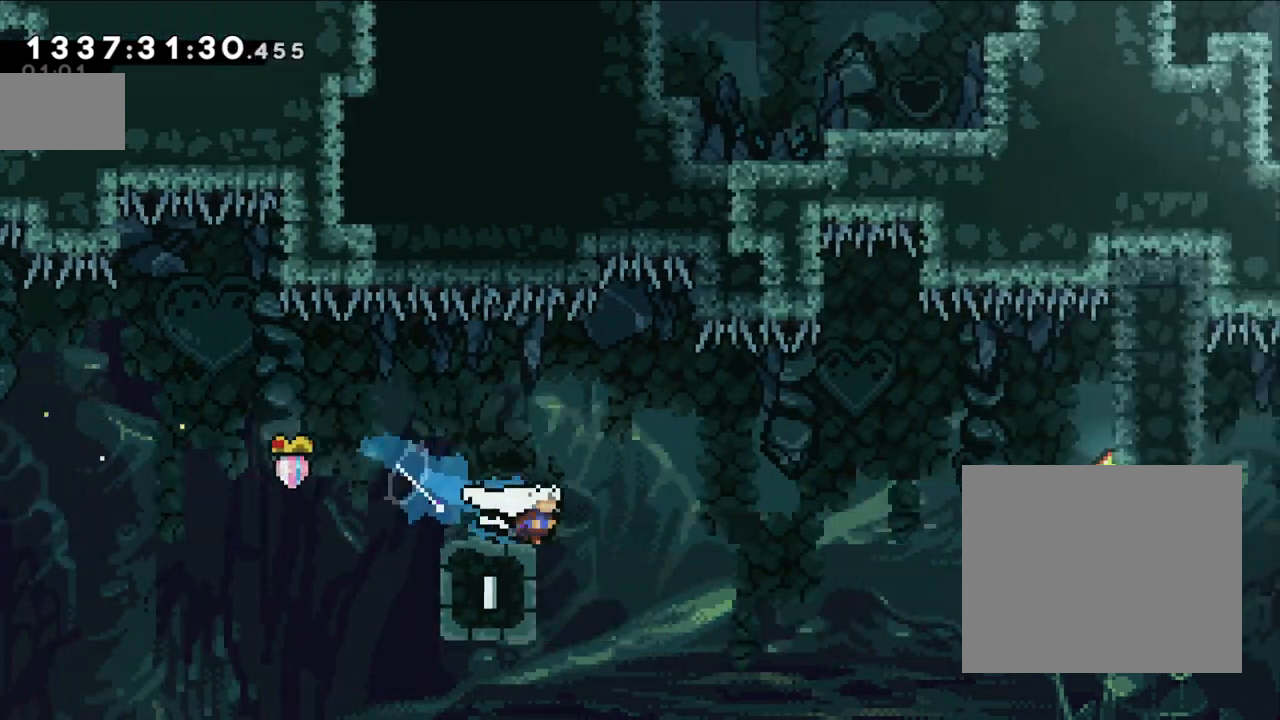
{"buttons": ["B", "Y"], "left_stick": "right", "right_stick": "center", "events": [[33, "B", "down"], [33, "left_stick", "right"], [433, "Y", "down"]]}
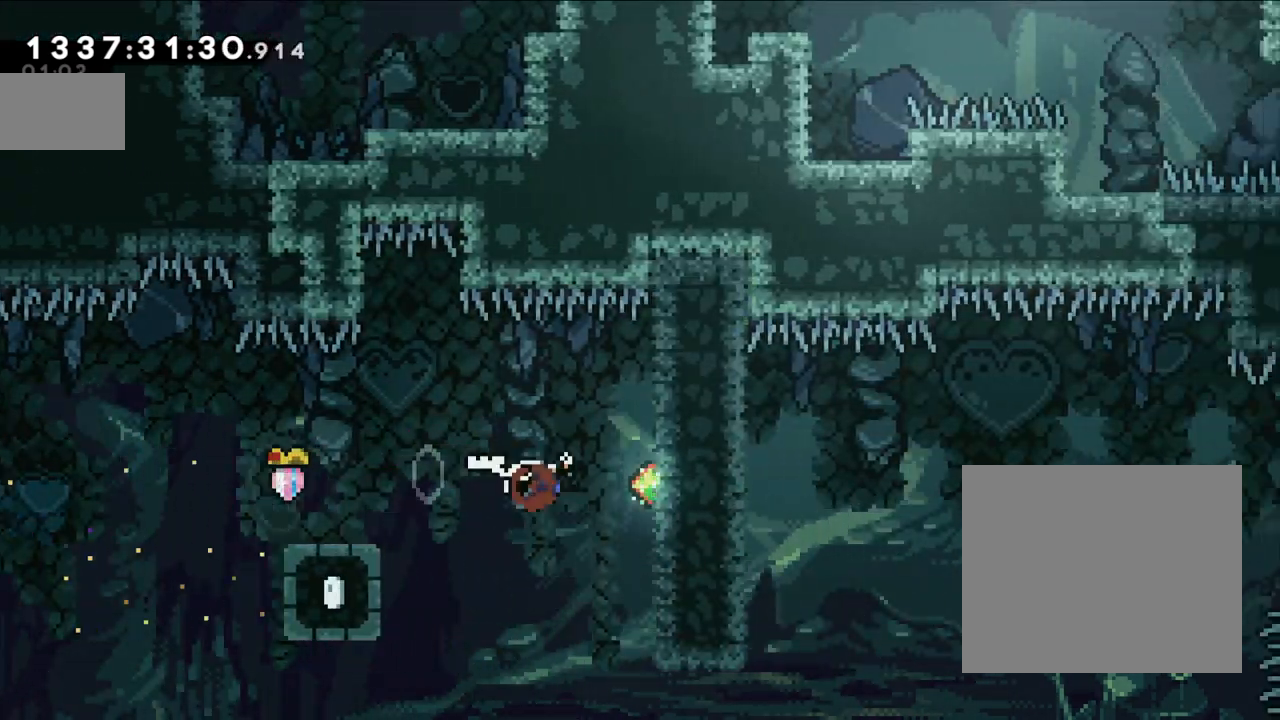
{"buttons": [], "left_stick": "center", "right_stick": "center", "events": [[117, "B", "up"], [133, "Y", "up"], [150, "left_stick", "center"]]}
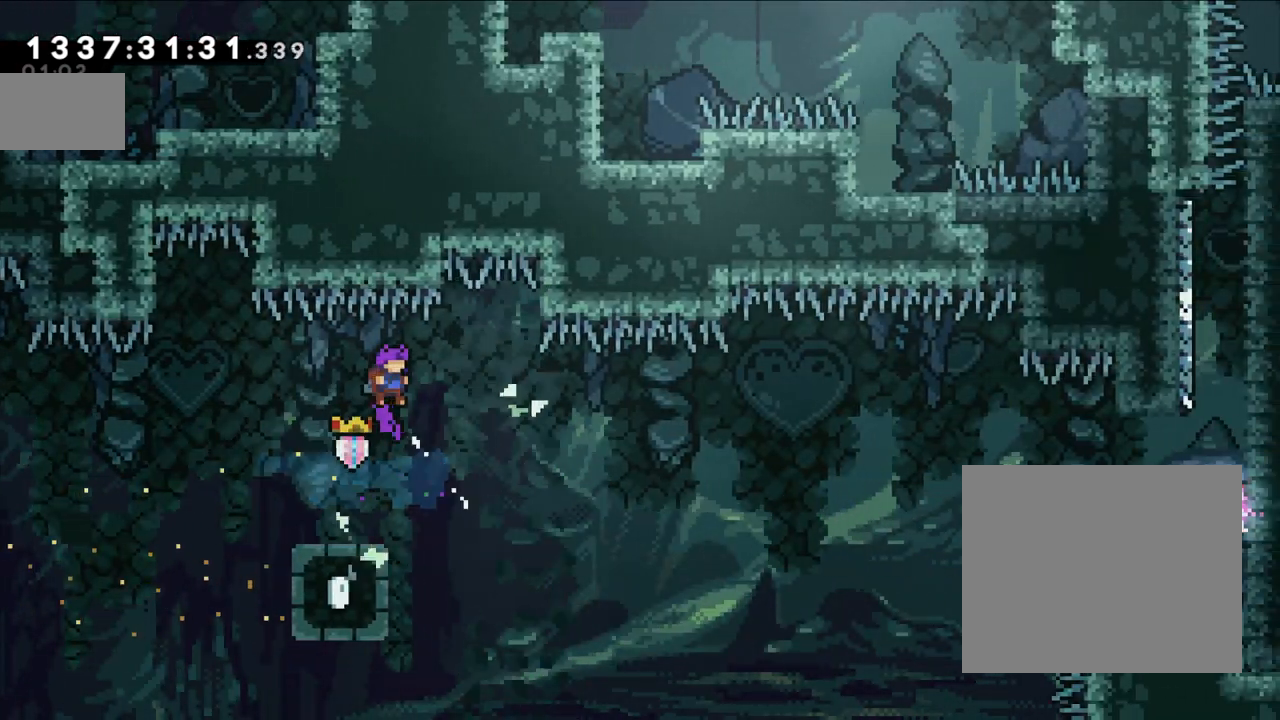
{"buttons": ["B"], "left_stick": "right", "right_stick": "center", "events": [[300, "Y", "down"], [300, "left_stick", "down-right"], [450, "Y", "up"], [500, "B", "down"], [500, "left_stick", "right"]]}
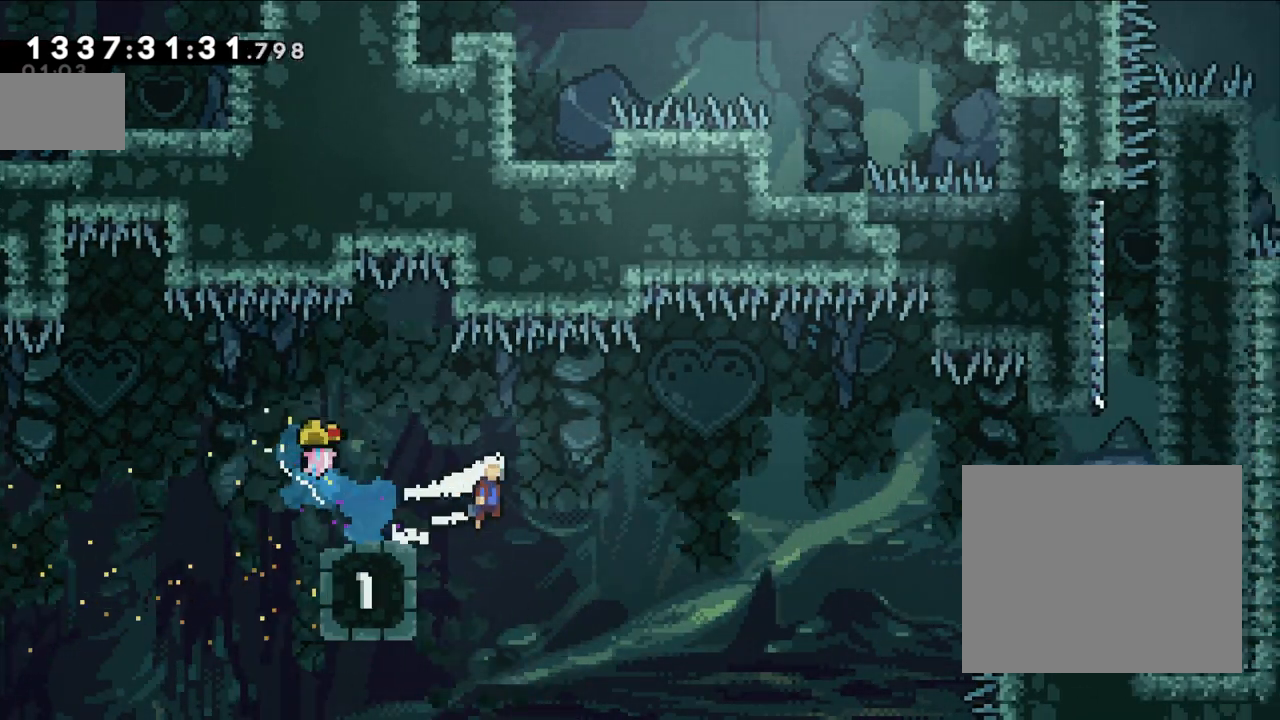
{"buttons": ["B"], "left_stick": "right", "right_stick": "center", "events": []}
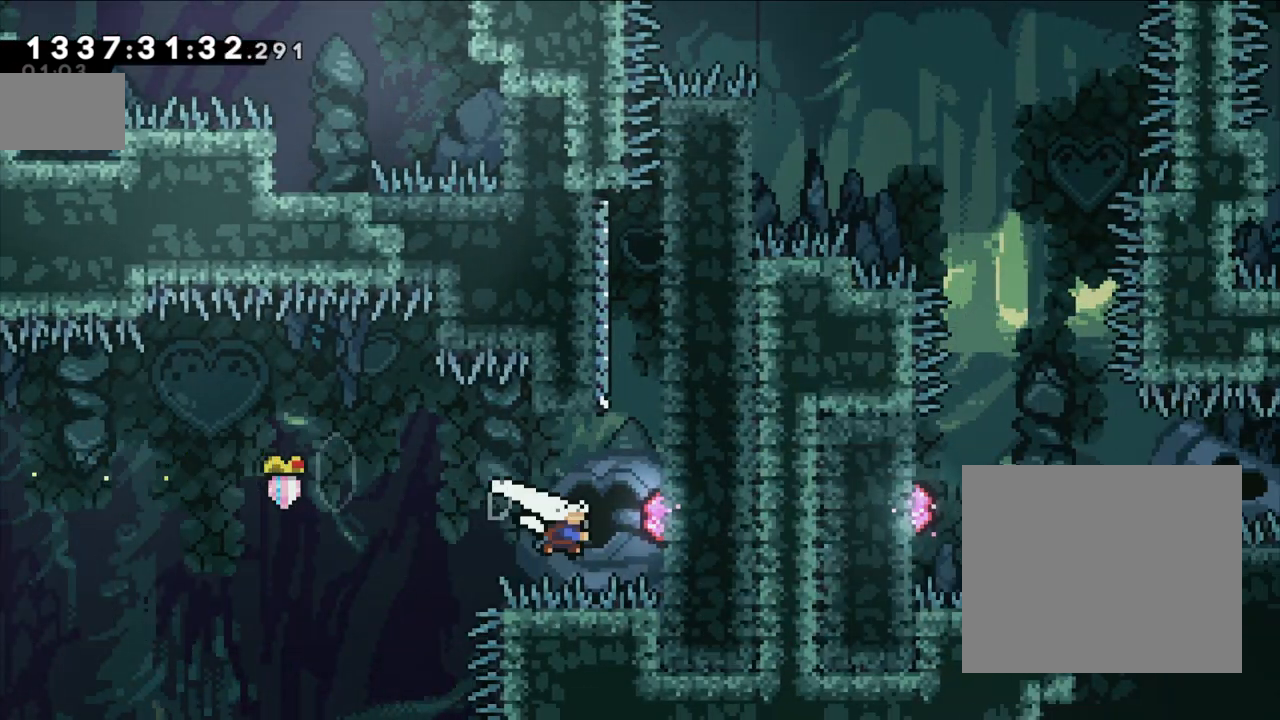
{"buttons": ["Y"], "left_stick": "up", "right_stick": "center", "events": [[17, "Y", "down"], [167, "B", "up"], [200, "Y", "up"], [267, "left_stick", "center"], [417, "left_stick", "up"], [450, "Y", "down"]]}
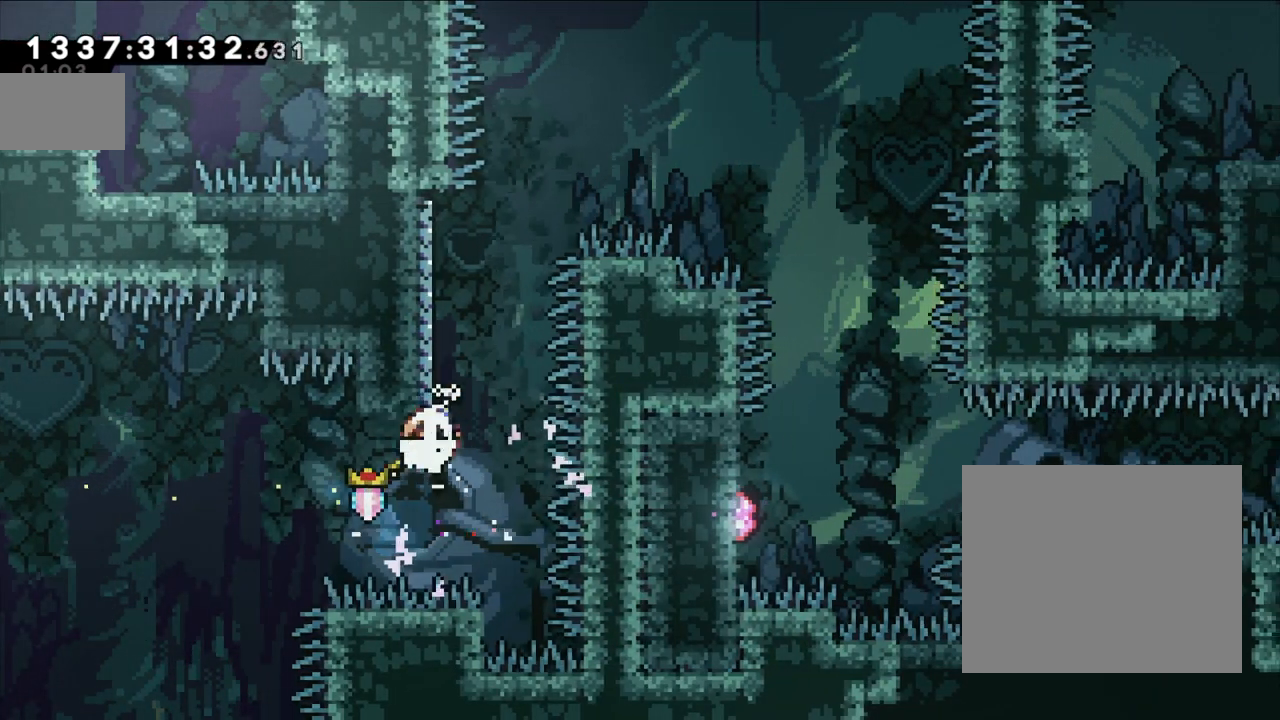
{"buttons": ["B"], "left_stick": "right", "right_stick": "center", "events": [[133, "Y", "up"], [183, "B", "down"], [233, "left_stick", "right"]]}
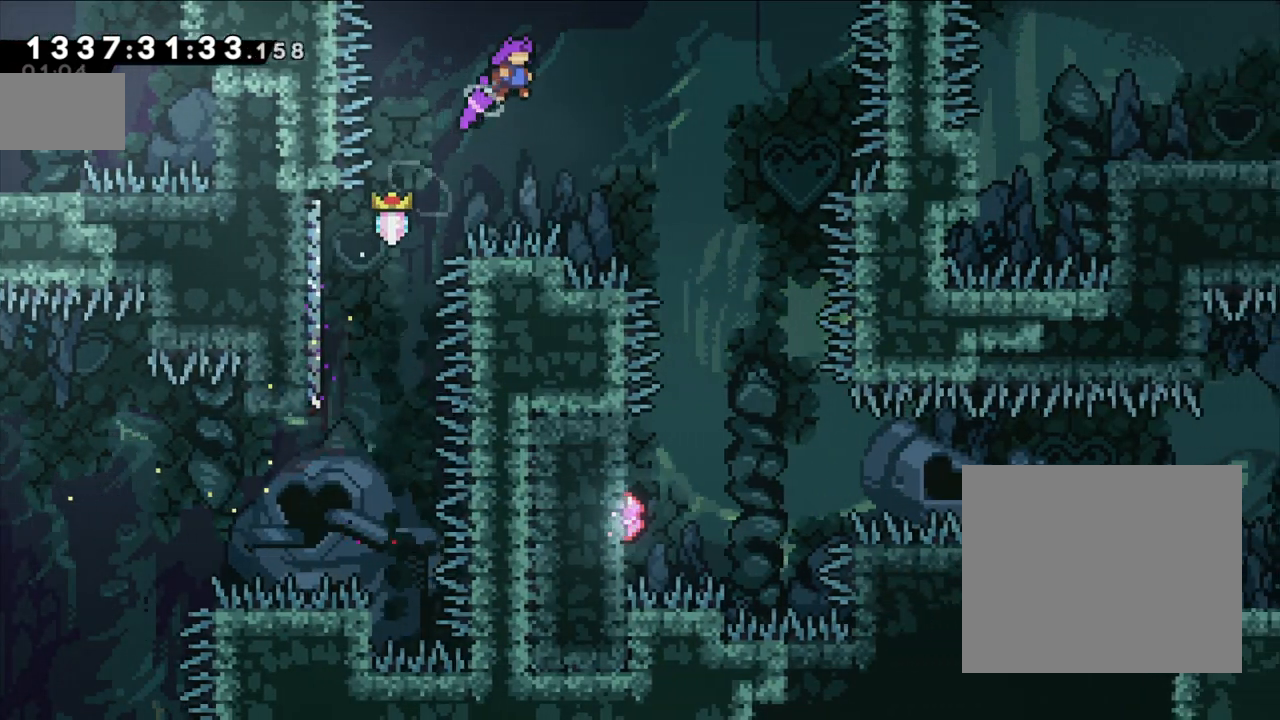
{"buttons": [], "left_stick": "right", "right_stick": "center", "events": [[433, "B", "up"]]}
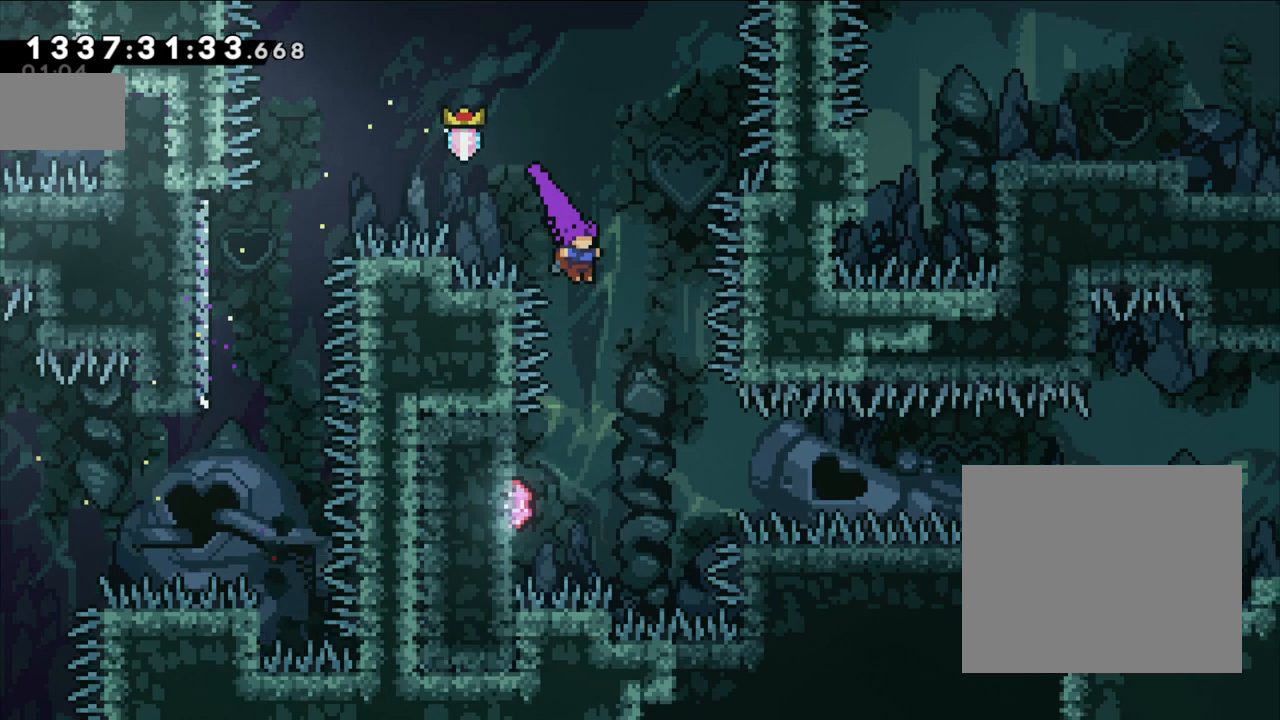
{"buttons": ["Y"], "left_stick": "left", "right_stick": "center", "events": [[83, "left_stick", "center"], [367, "left_stick", "left"], [433, "Y", "down"]]}
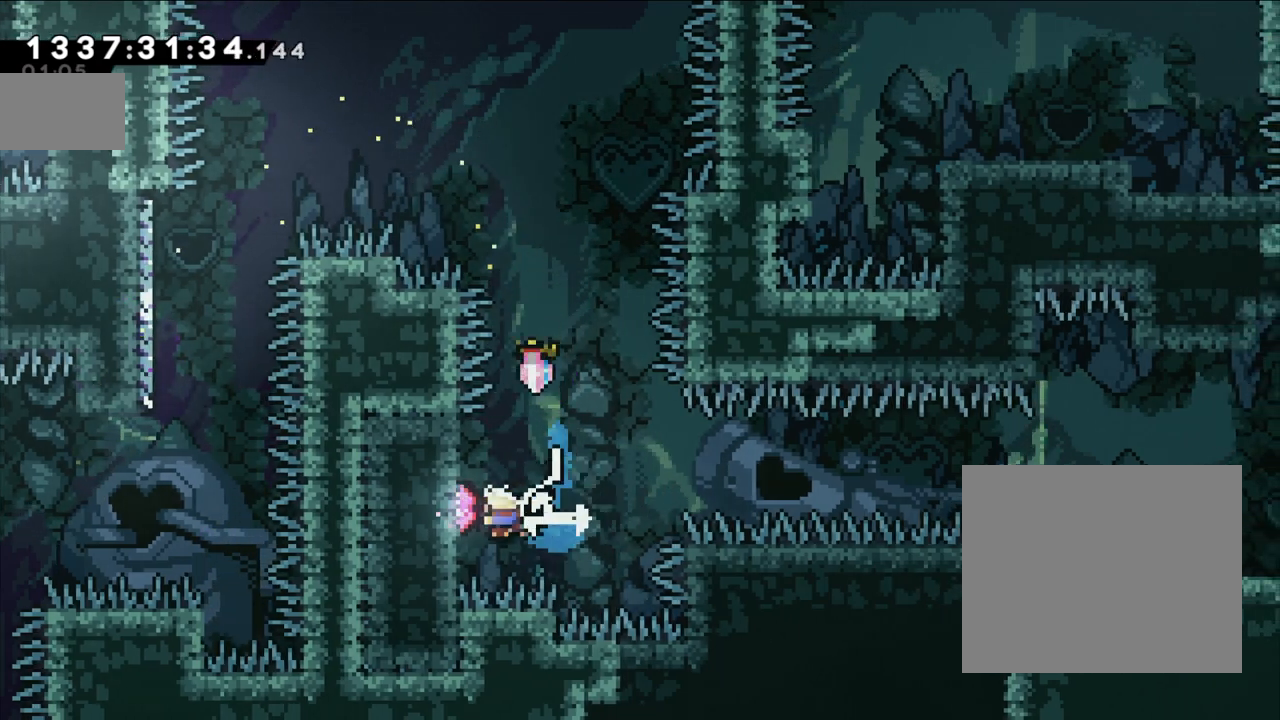
{"buttons": [], "left_stick": "right", "right_stick": "center", "events": [[100, "Y", "up"], [117, "left_stick", "right"]]}
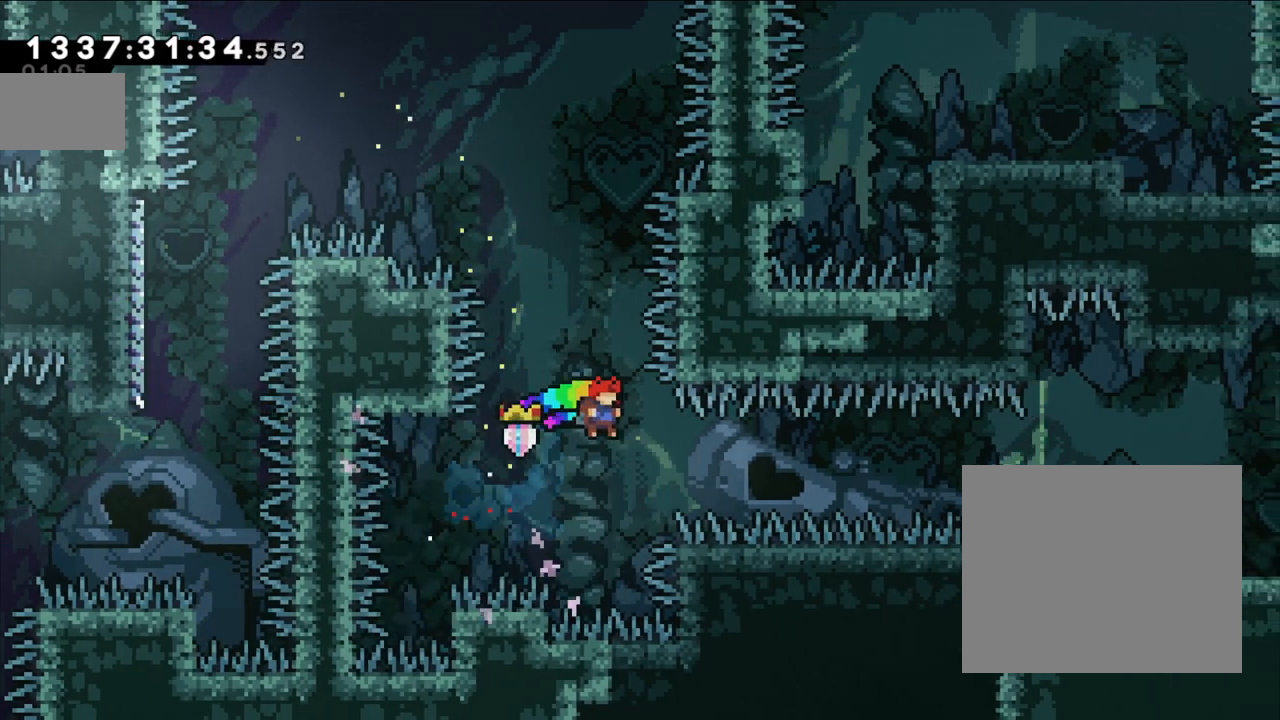
{"buttons": [], "left_stick": "right", "right_stick": "center", "events": [[167, "Y", "down"], [367, "Y", "up"]]}
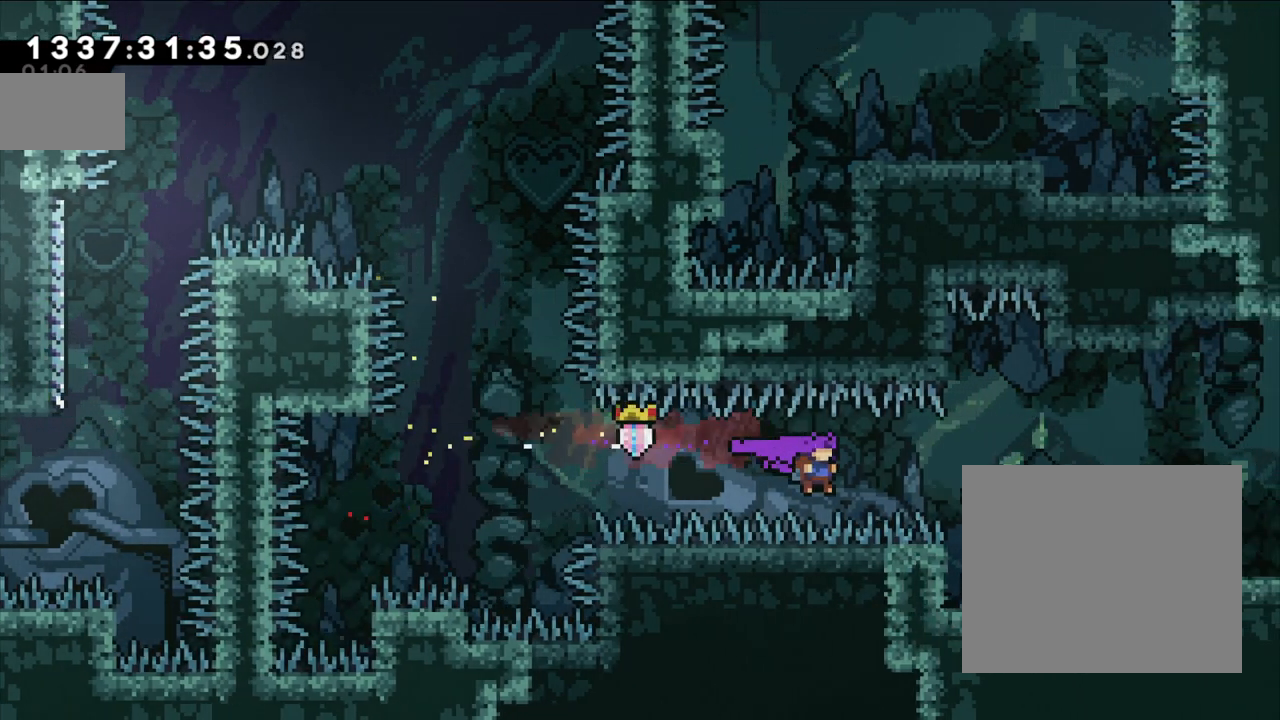
{"buttons": [], "left_stick": "right", "right_stick": "center", "events": [[67, "Y", "down"], [183, "Y", "up"], [433, "L2", "down"], [450, "L2", "up"]]}
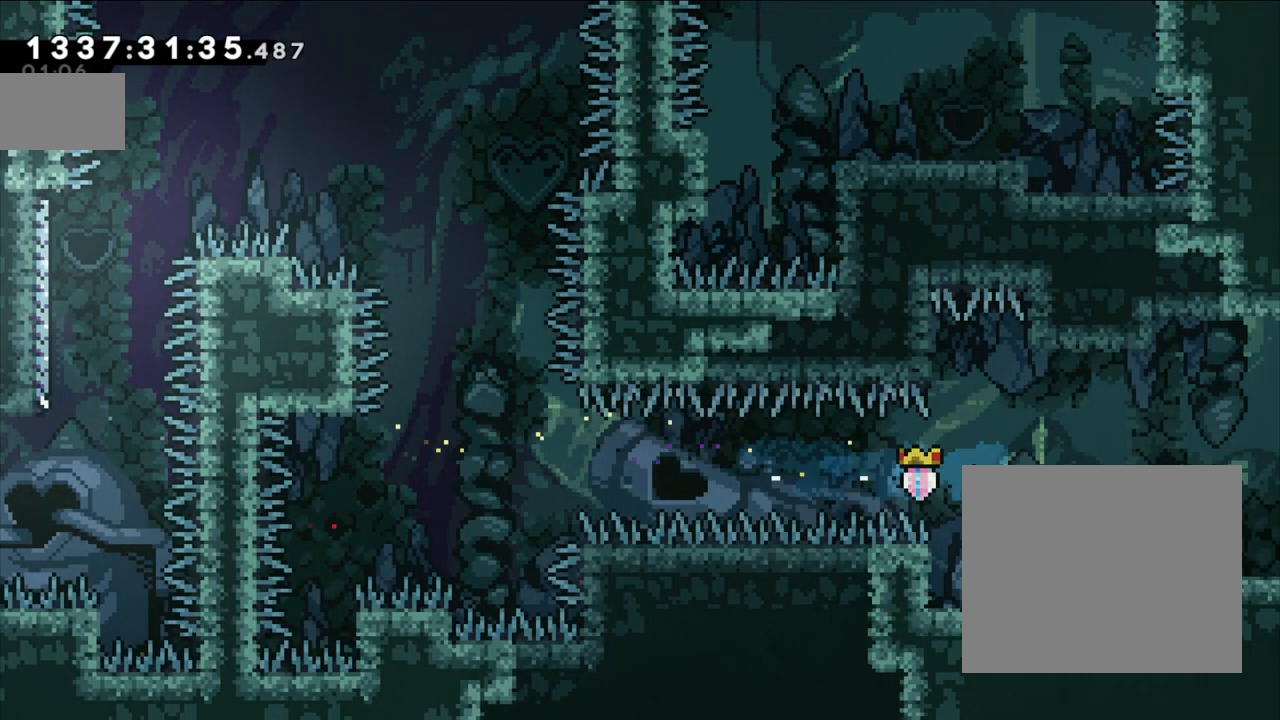
{"buttons": [], "left_stick": "center", "right_stick": "center"}
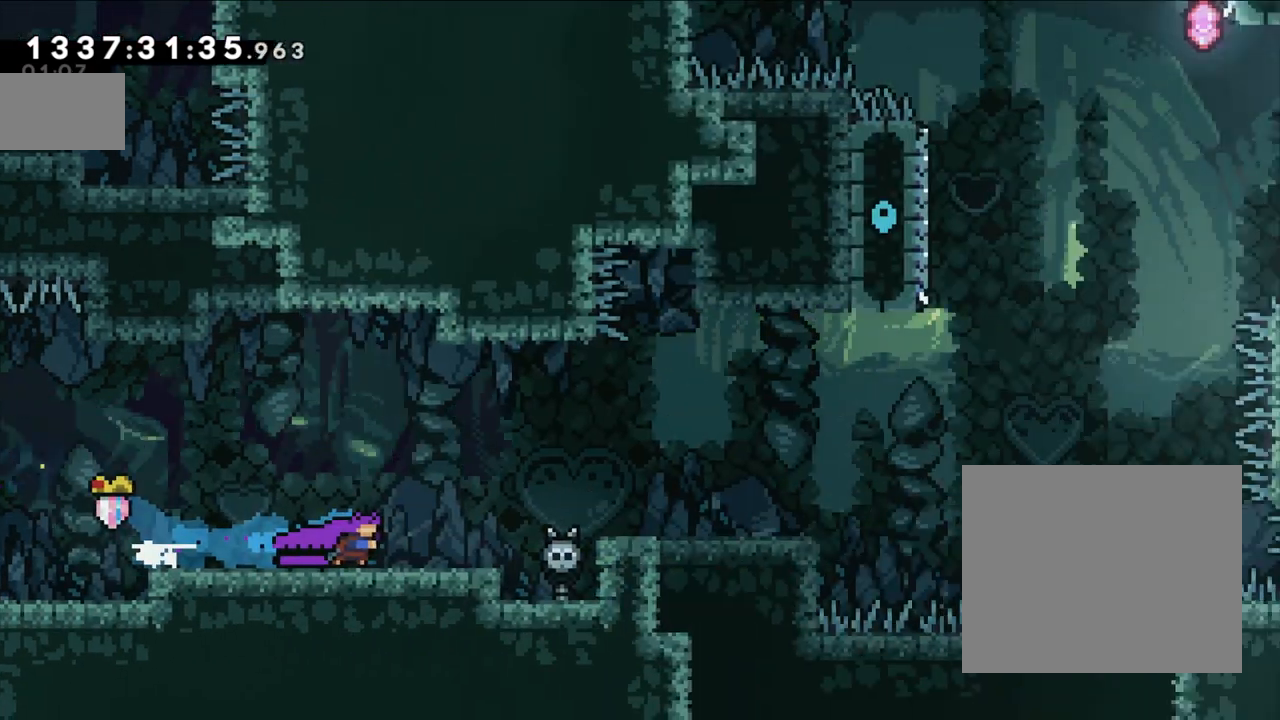
{"buttons": [], "left_stick": "right", "right_stick": "center", "events": [[500, "left_stick", "right"]]}
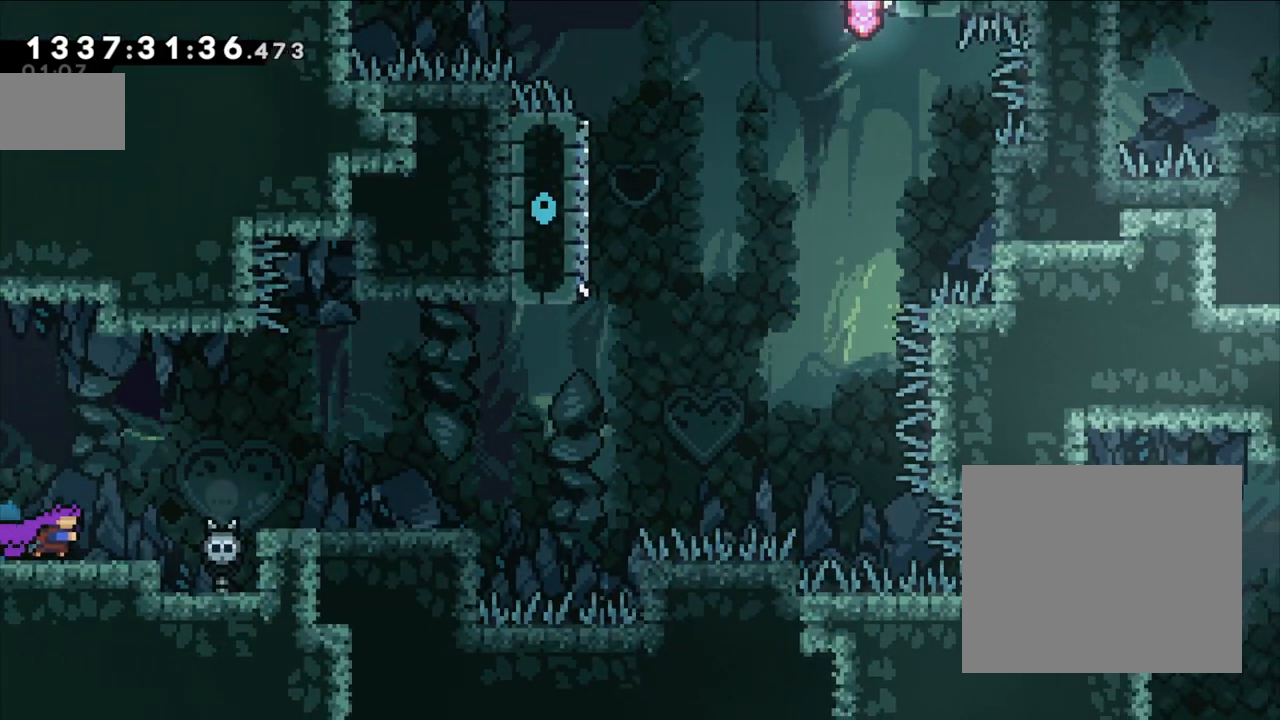
{"buttons": [], "left_stick": "right", "right_stick": "center", "events": [[217, "B", "down"], [417, "B", "up"]]}
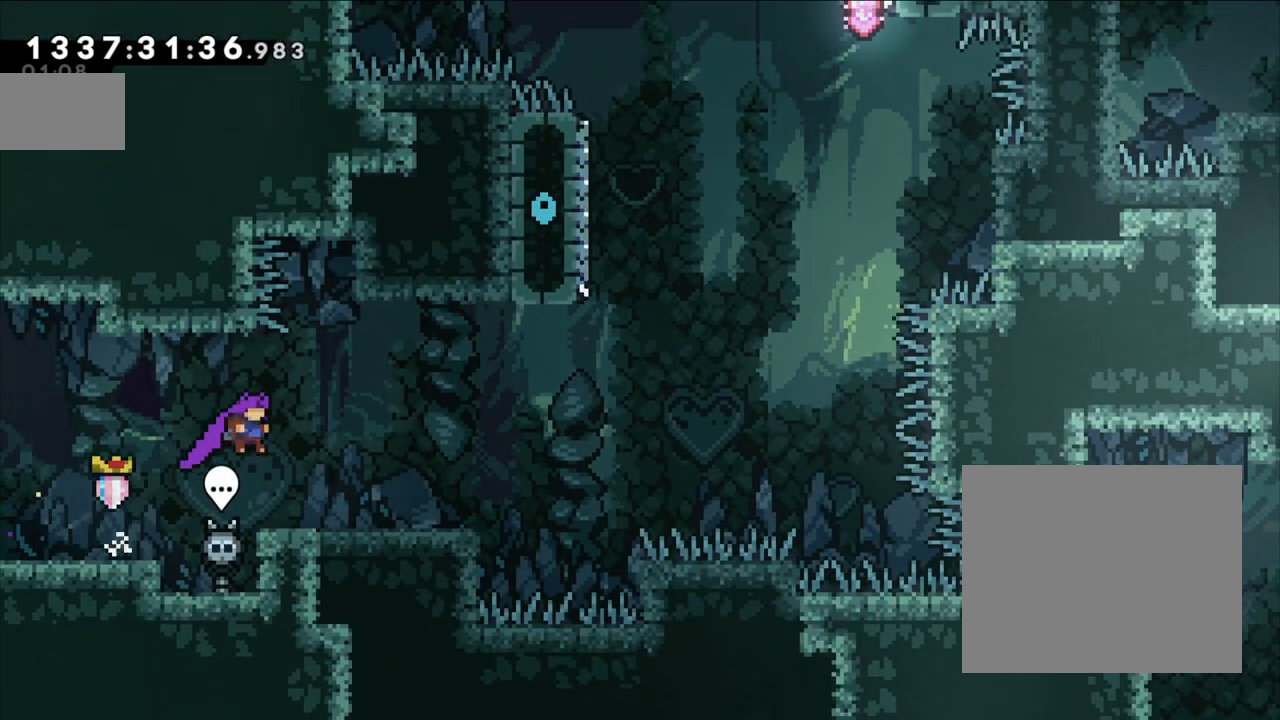
{"buttons": ["B"], "left_stick": "right", "right_stick": "center", "events": [[483, "B", "down"]]}
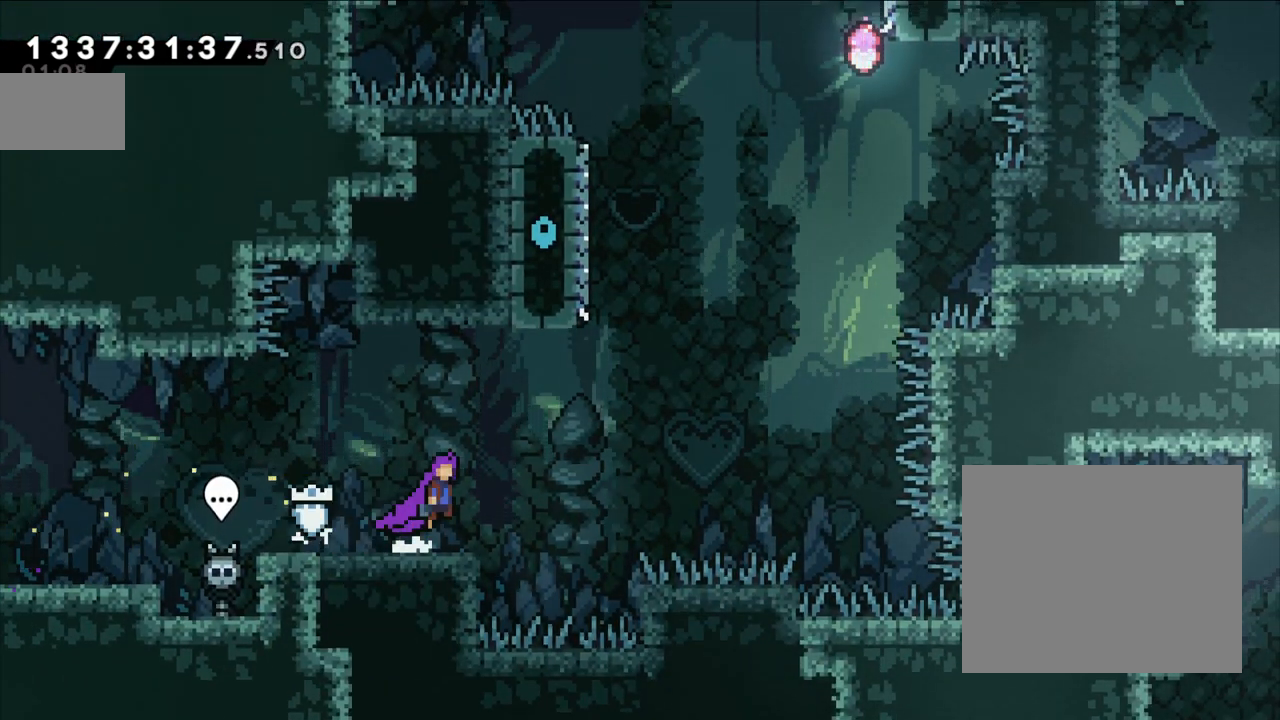
{"buttons": ["Y"], "left_stick": "up", "right_stick": "center", "events": [[400, "B", "up"], [433, "left_stick", "up"], [450, "Y", "down"]]}
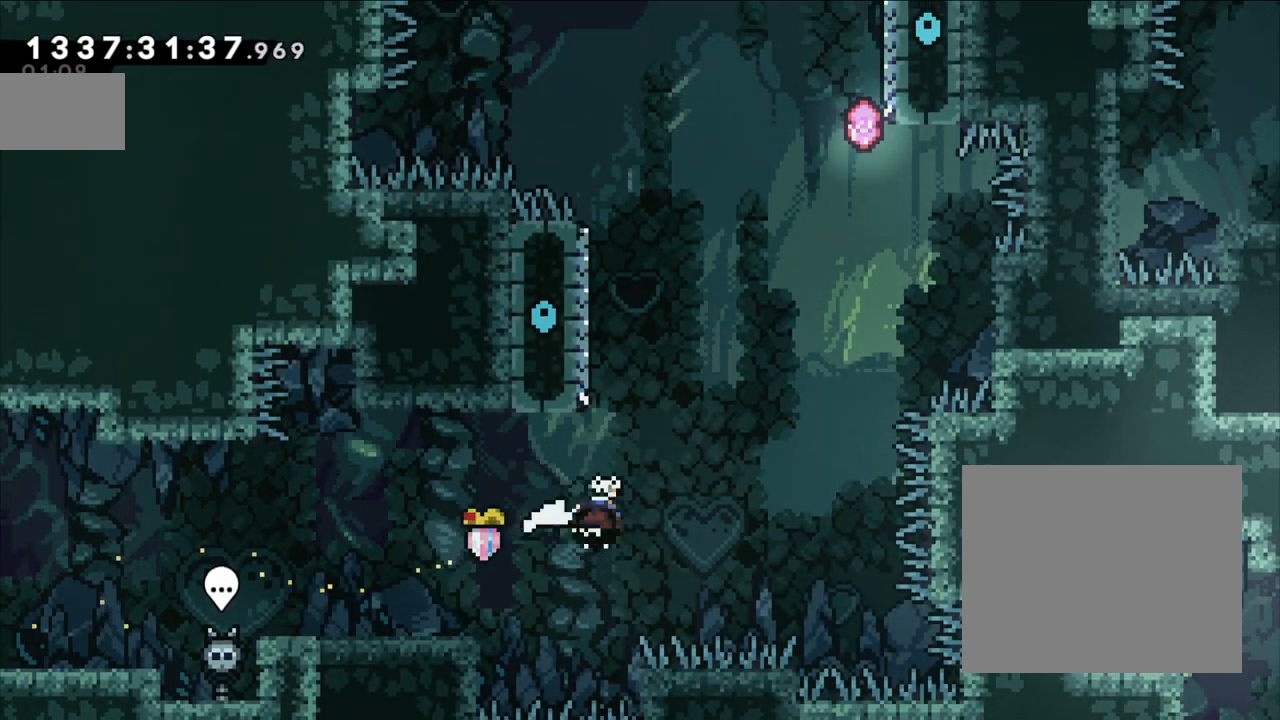
{"buttons": ["B"], "left_stick": "right", "right_stick": "center", "events": [[167, "Y", "up"], [217, "B", "down"], [300, "left_stick", "right"]]}
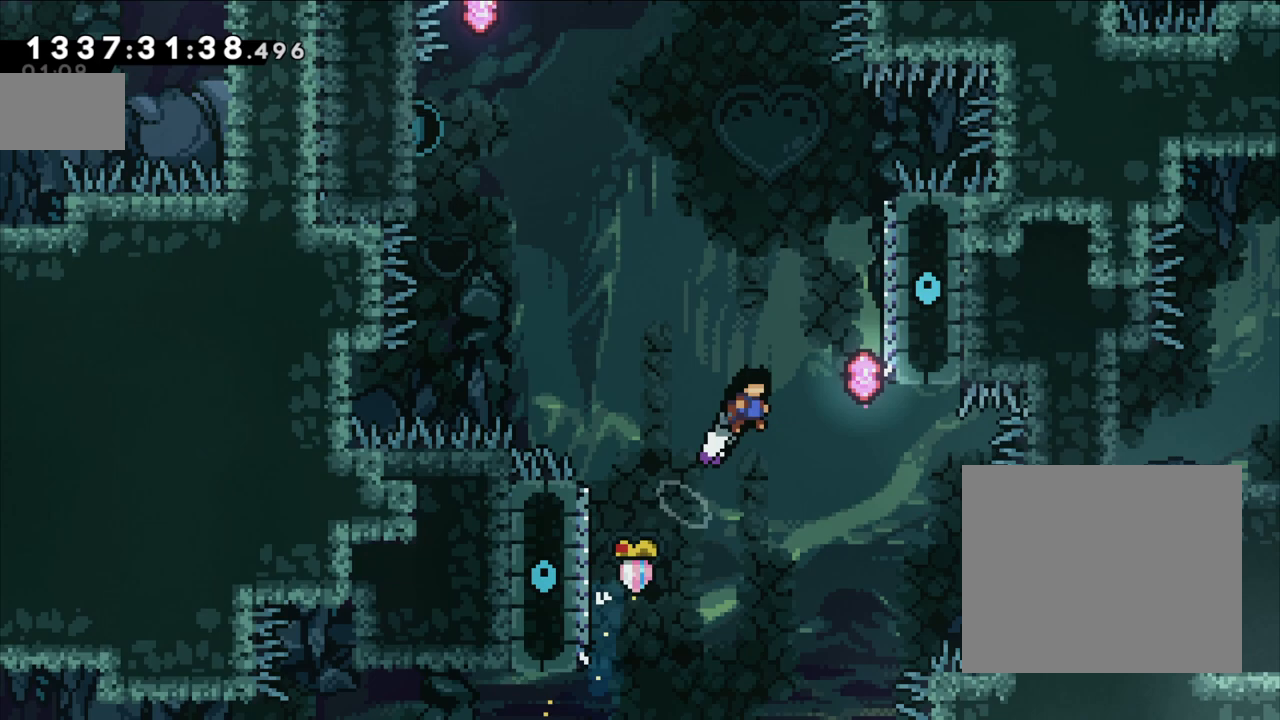
{"buttons": ["Y"], "left_stick": "up", "right_stick": "center", "events": [[333, "B", "up"], [400, "left_stick", "up"], [450, "Y", "down"]]}
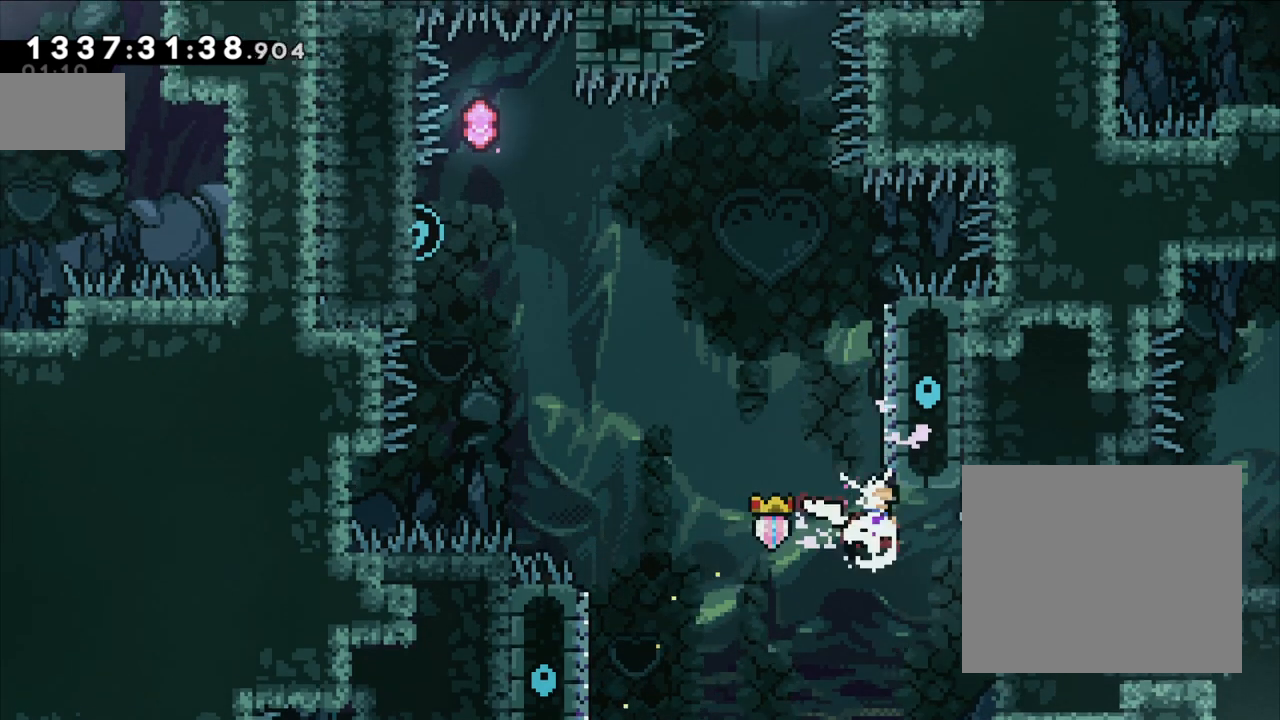
{"buttons": ["B"], "left_stick": "left", "right_stick": "center", "events": [[117, "Y", "up"], [150, "left_stick", "up-left"], [167, "B", "down"], [250, "left_stick", "left"]]}
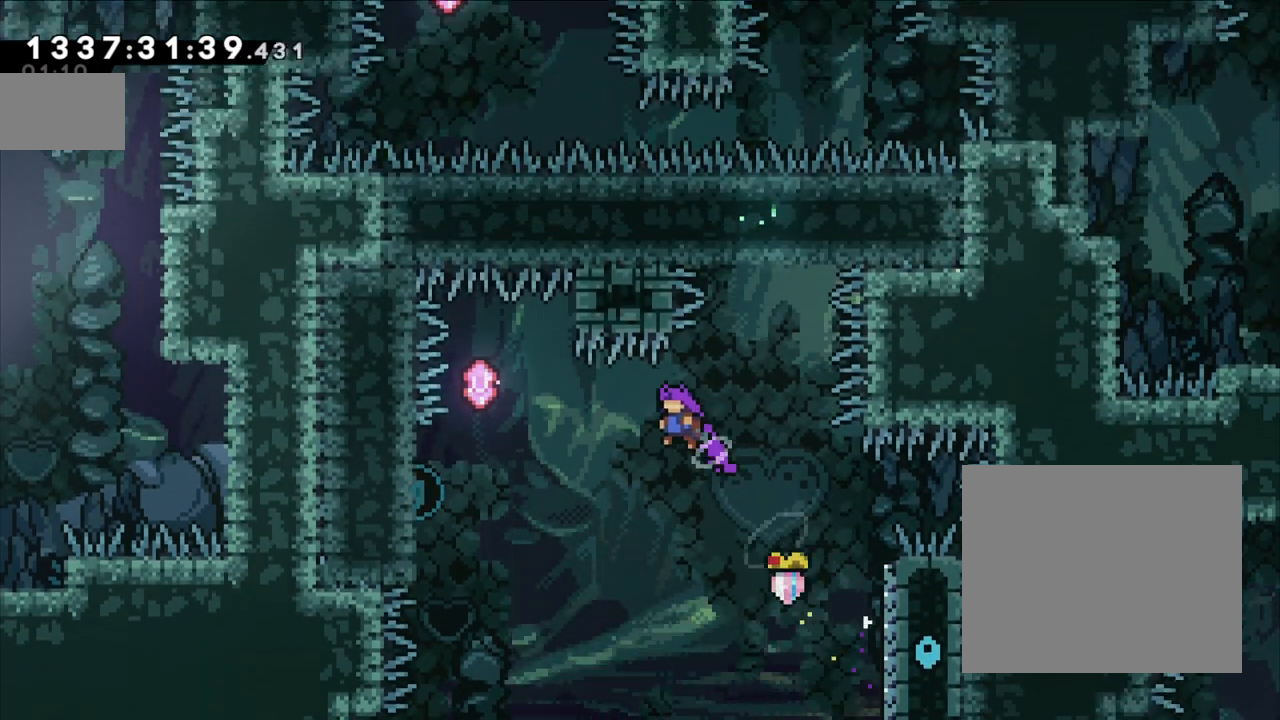
{"buttons": ["B", "Y"], "left_stick": "left", "right_stick": "center", "events": [[367, "Y", "down"]]}
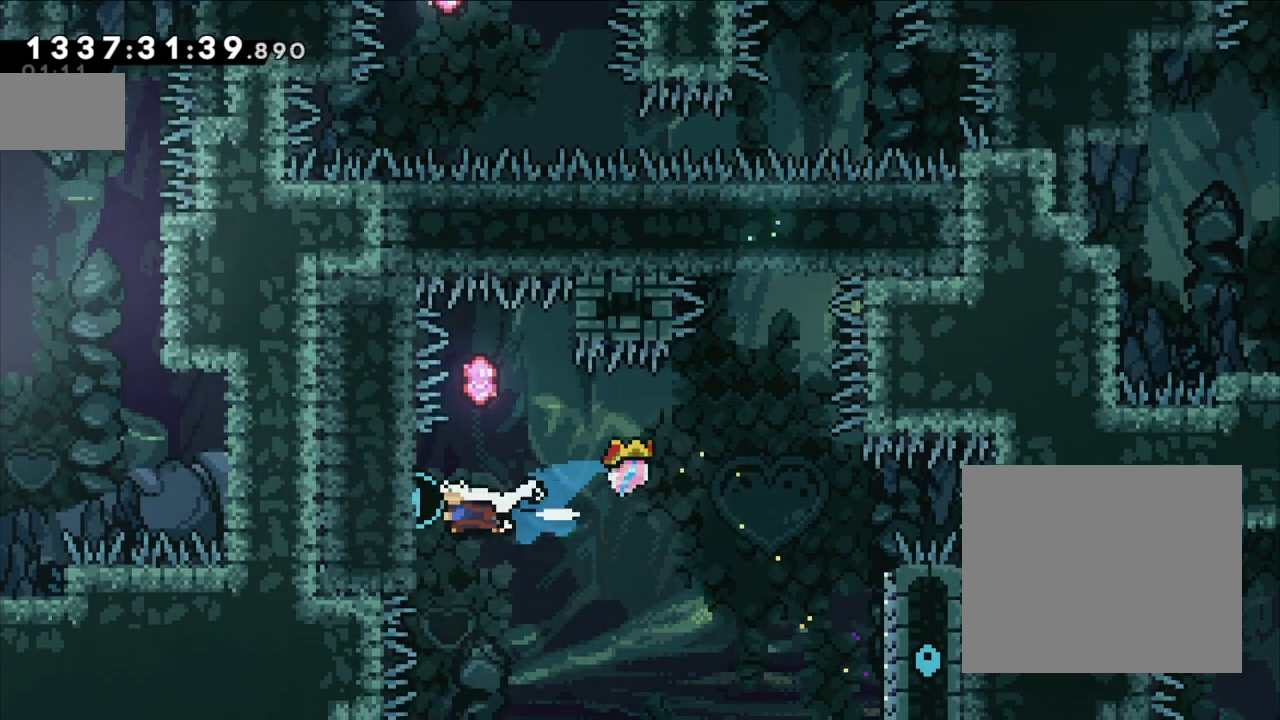
{"buttons": [], "left_stick": "up-right", "right_stick": "center", "events": [[67, "B", "up"], [67, "left_stick", "center"], [83, "Y", "up"], [250, "left_stick", "up-right"]]}
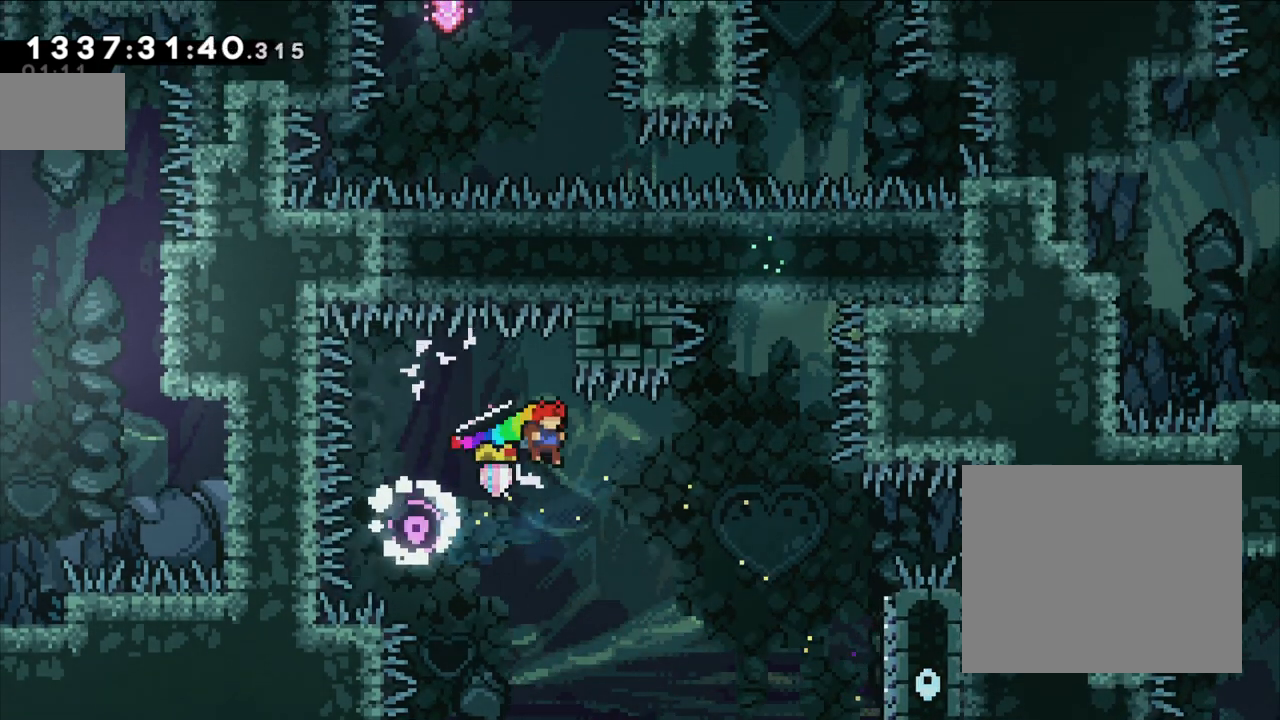
{"buttons": ["Y"], "left_stick": "up-right", "right_stick": "center", "events": [[250, "Y", "down"]]}
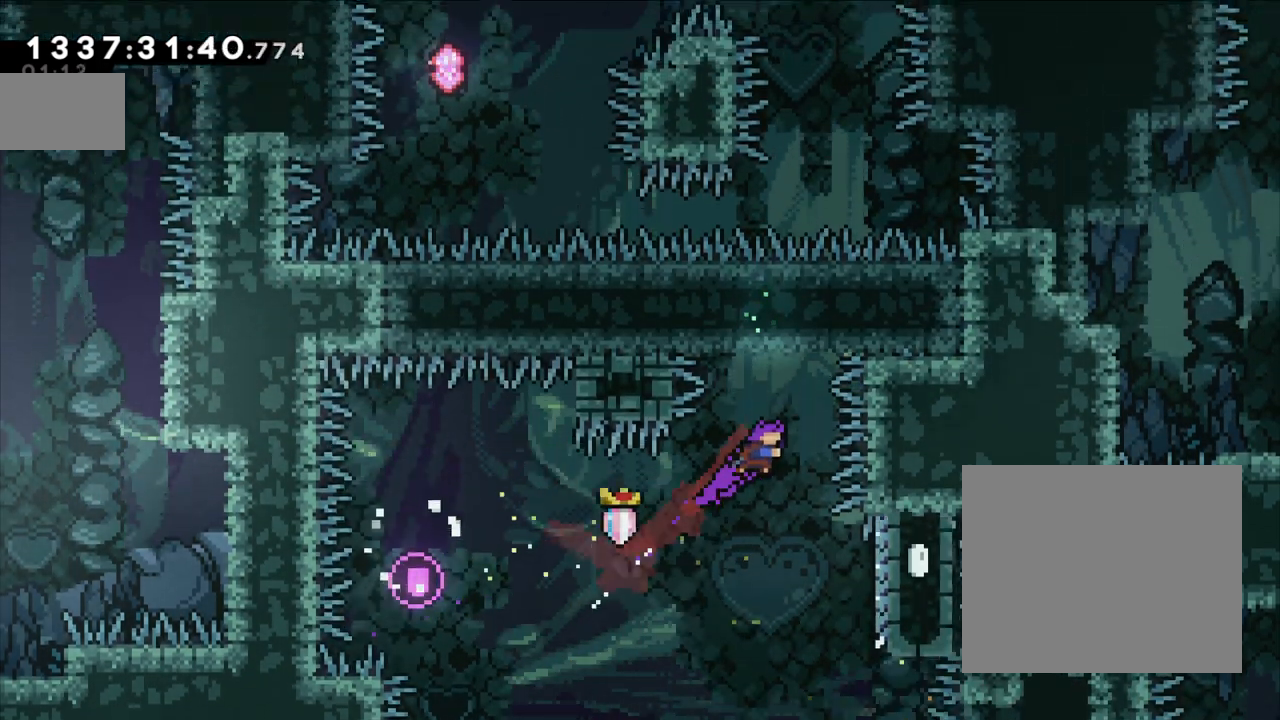
{"buttons": ["Y"], "left_stick": "up-right", "right_stick": "center", "events": [[83, "Y", "up"], [83, "left_stick", "up"], [167, "Y", "down"], [450, "left_stick", "up-right"]]}
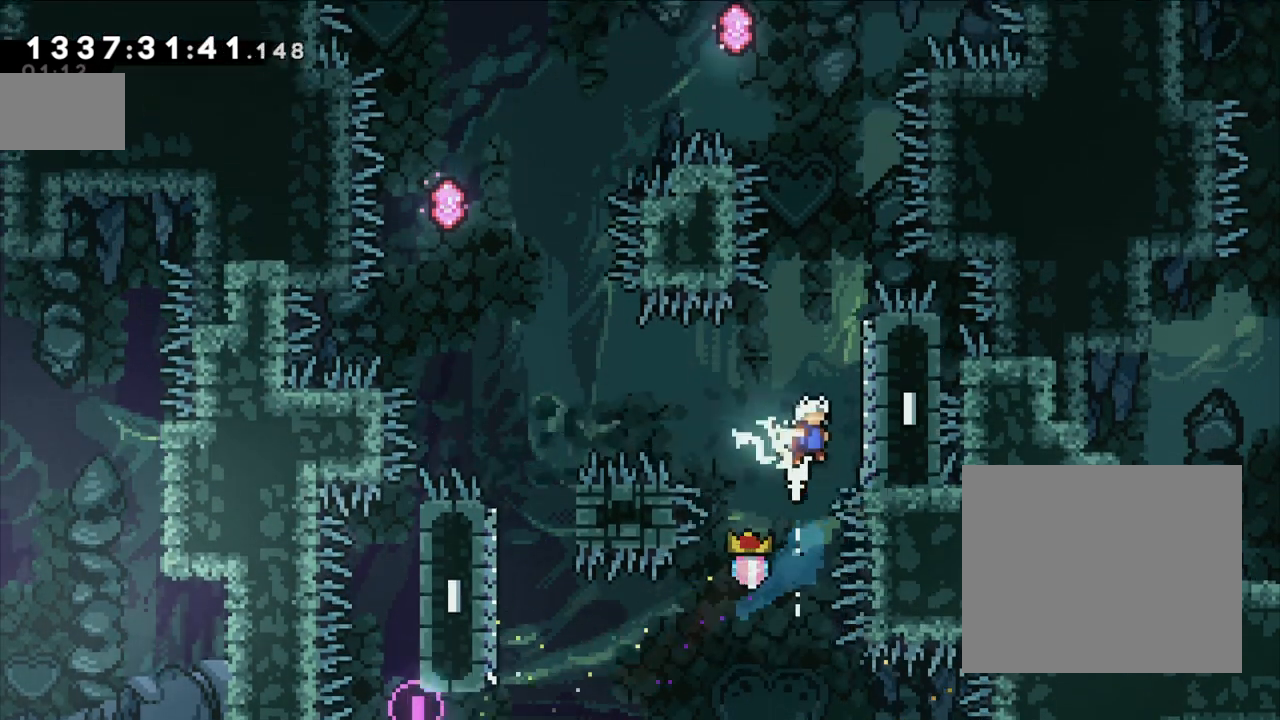
{"buttons": ["B"], "left_stick": "center", "right_stick": "center", "events": [[33, "Y", "up"], [167, "left_stick", "up"], [200, "Y", "down"], [417, "Y", "up"], [450, "B", "down"], [450, "left_stick", "center"]]}
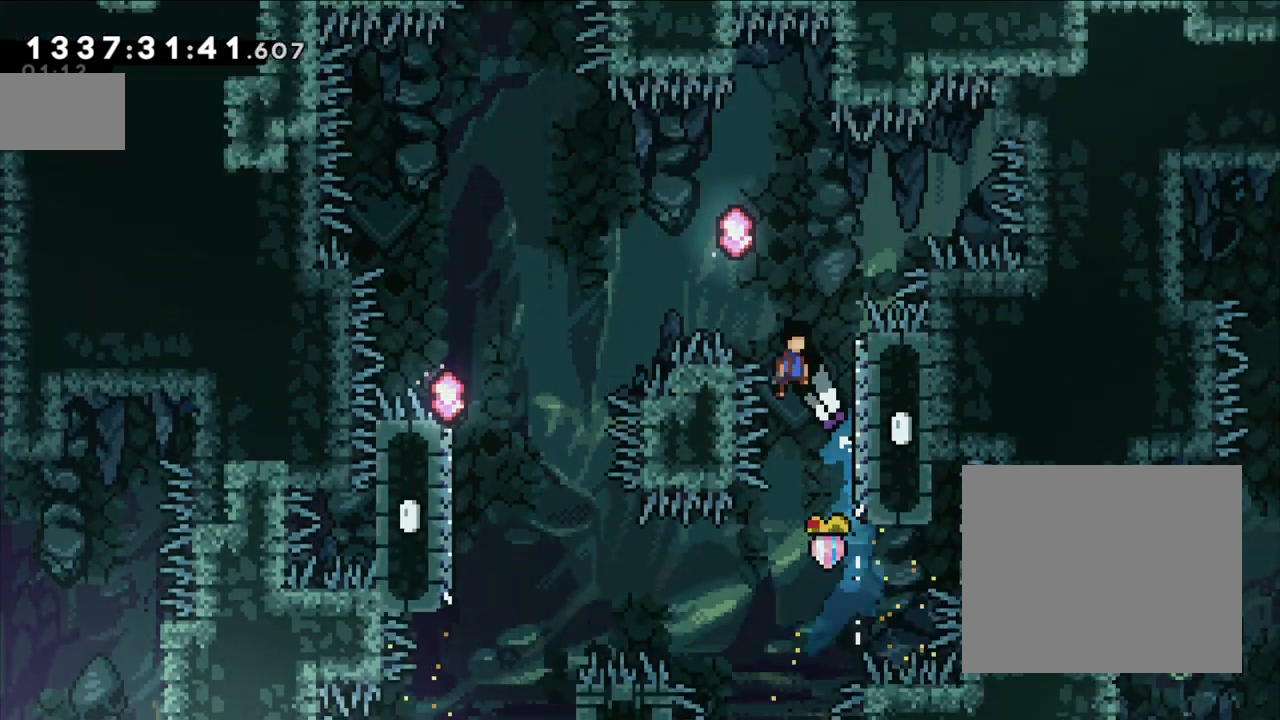
{"buttons": ["B"], "left_stick": "left", "right_stick": "center", "events": [[167, "left_stick", "left"]]}
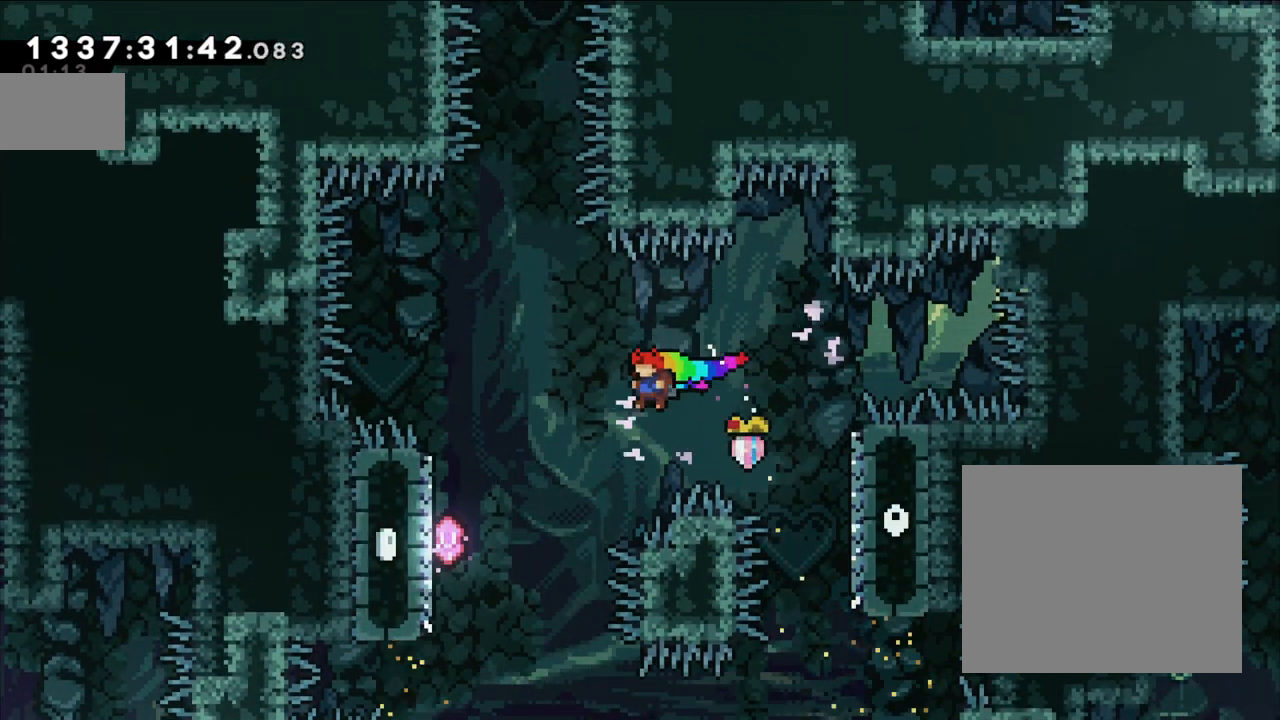
{"buttons": [], "left_stick": "center", "right_stick": "center", "events": [[117, "B", "up"], [167, "left_stick", "center"]]}